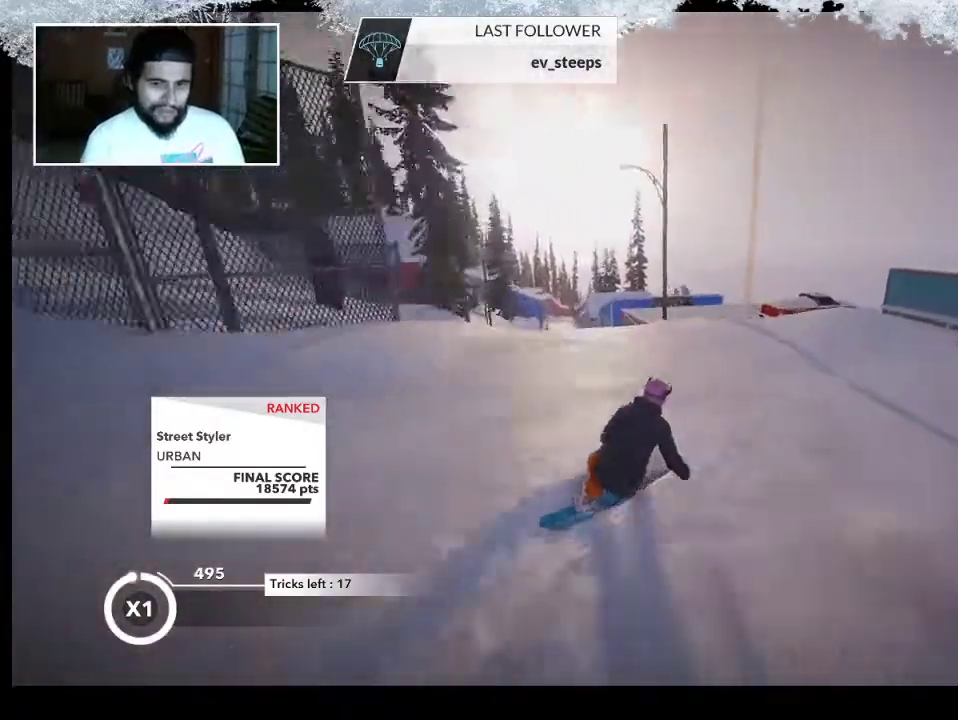
Gameplay with a controller (PlayStation layout); each line is a JSON object with the inputs held at the frame after it. "events" lists button and stick changes between this image and that frame as [ms after this image, input, new state], when the widget could be followed in between.
{"buttons": [], "left_stick": "left", "right_stick": "center", "events": [[200, "left_stick", "center"], [267, "left_stick", "left"]]}
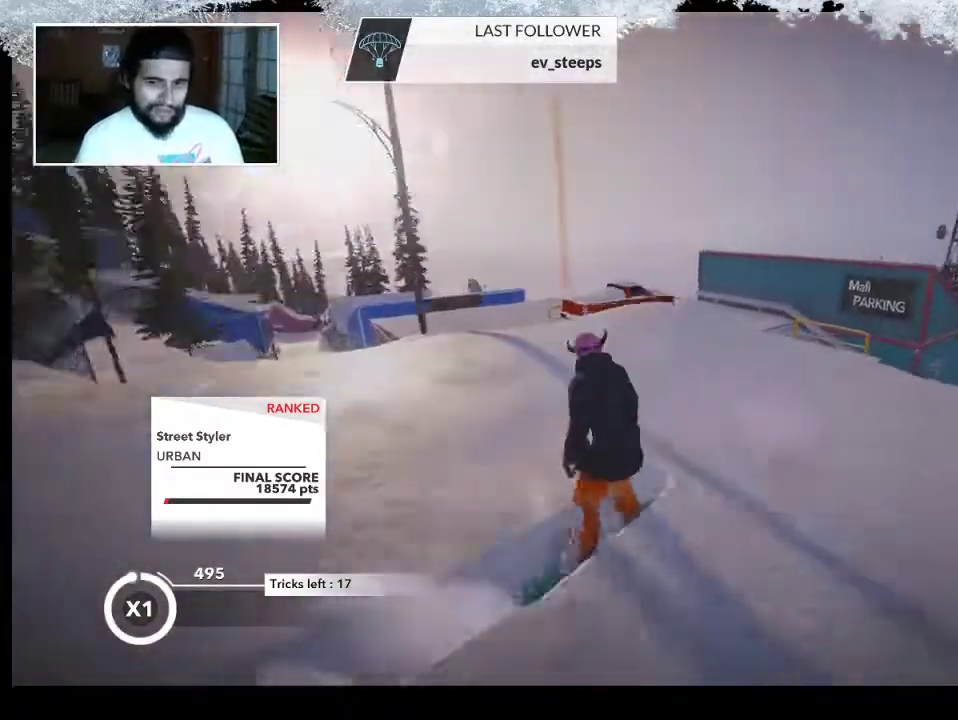
{"buttons": [], "left_stick": "left", "right_stick": "center", "events": []}
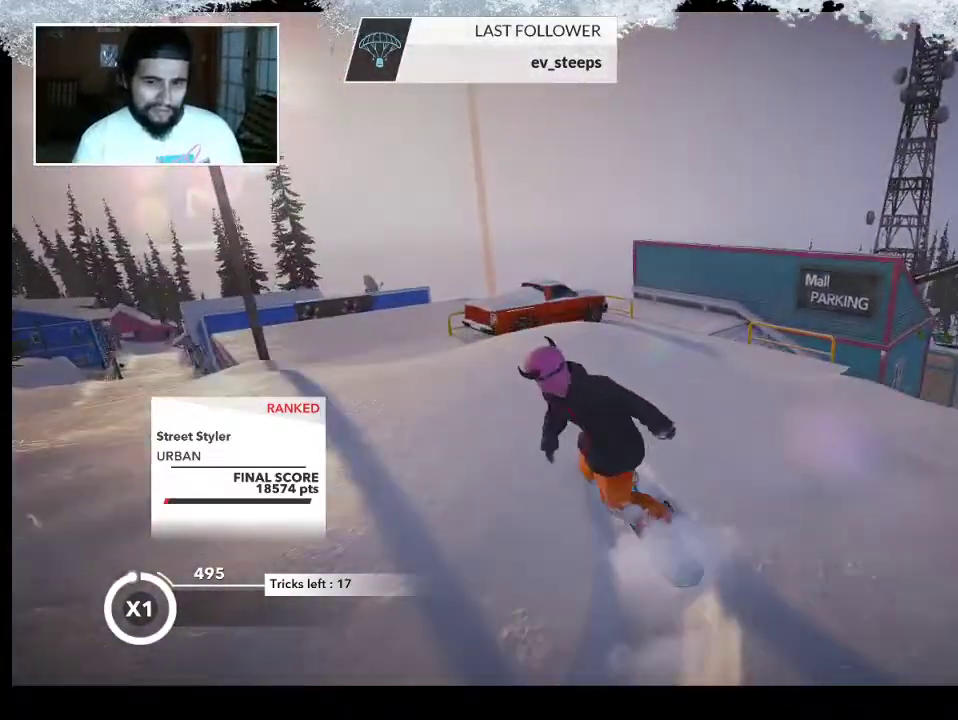
{"buttons": [], "left_stick": "center", "right_stick": "center", "events": [[367, "left_stick", "center"]]}
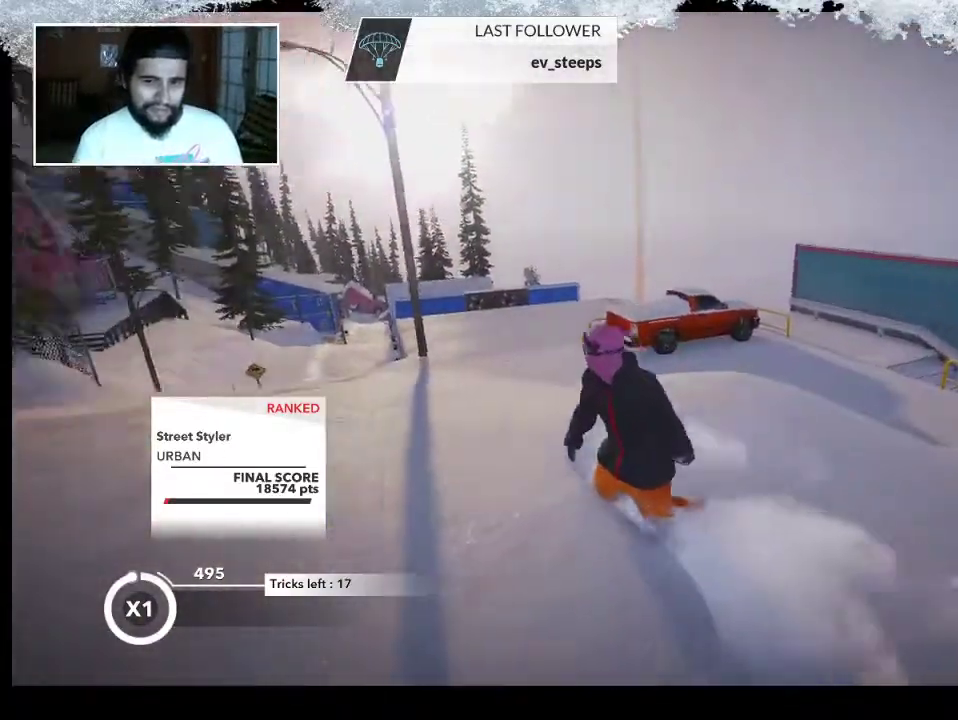
{"buttons": [], "left_stick": "up", "right_stick": "center", "events": [[433, "left_stick", "up"]]}
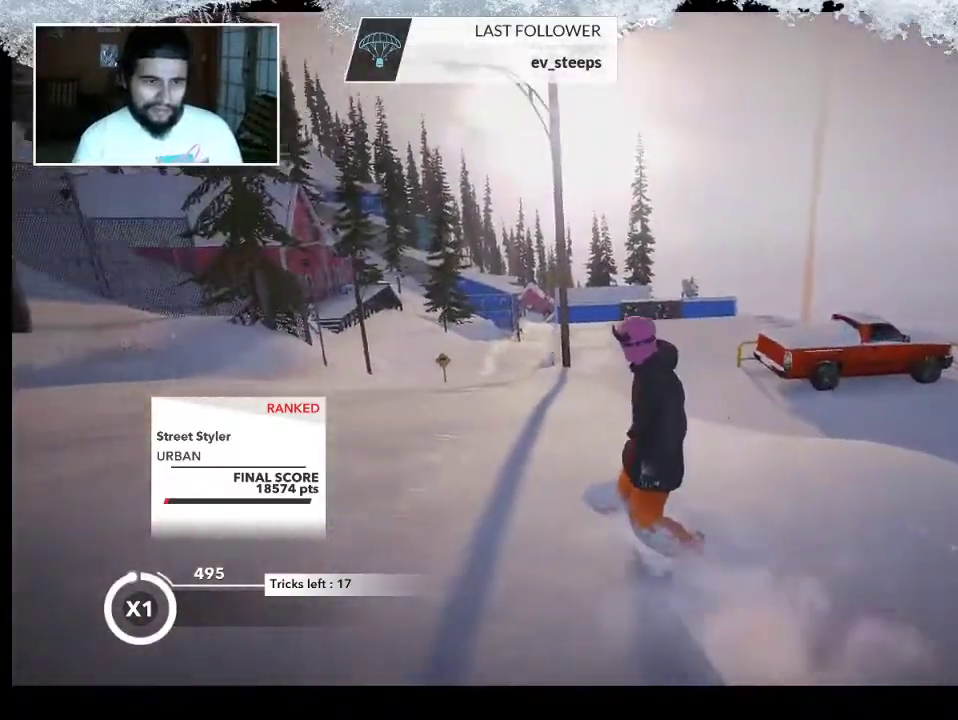
{"buttons": [], "left_stick": "up", "right_stick": "center", "events": []}
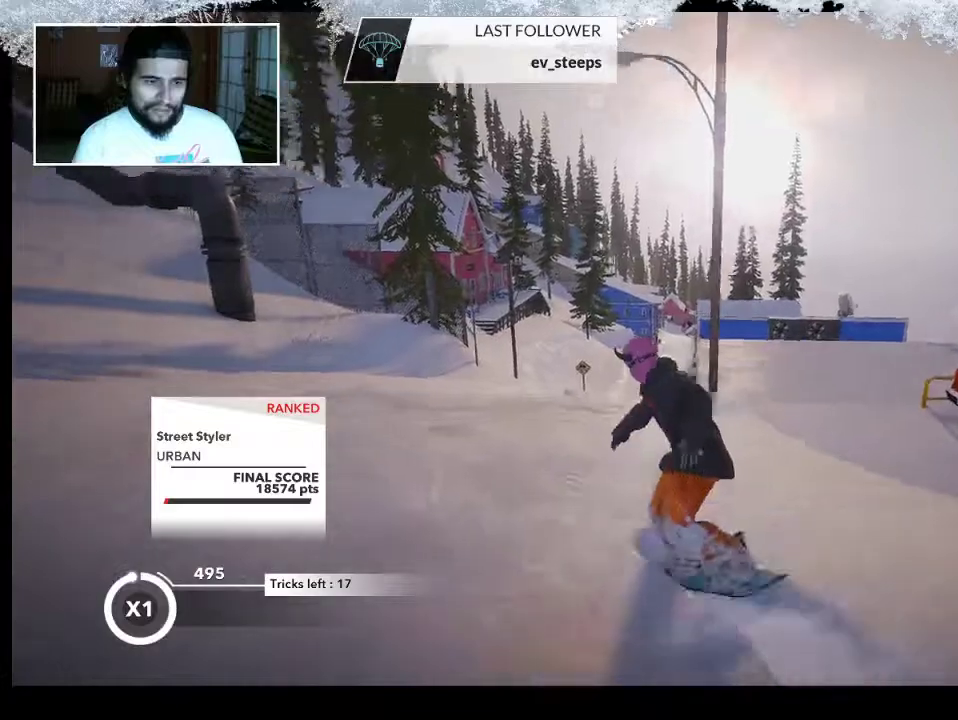
{"buttons": [], "left_stick": "up", "right_stick": "center", "events": []}
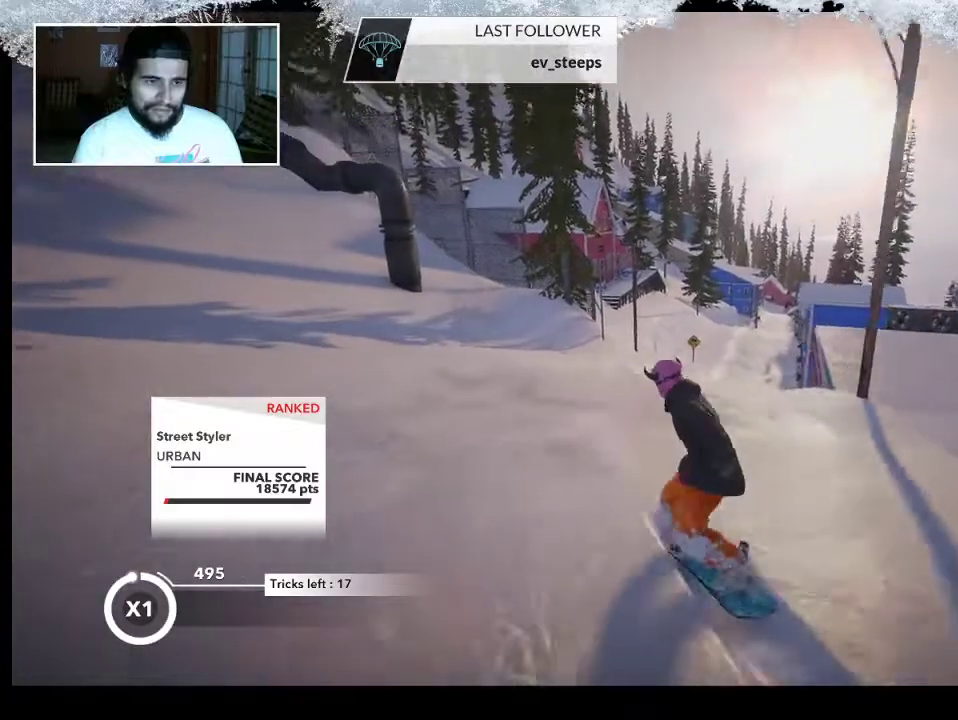
{"buttons": [], "left_stick": "up", "right_stick": "center", "events": []}
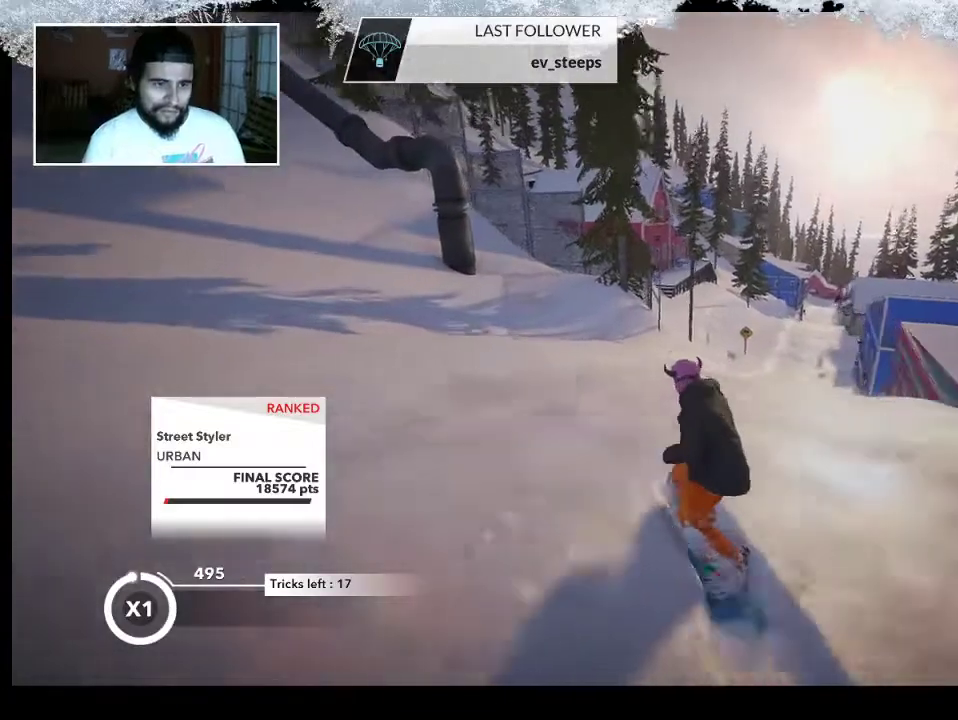
{"buttons": [], "left_stick": "up", "right_stick": "center", "events": []}
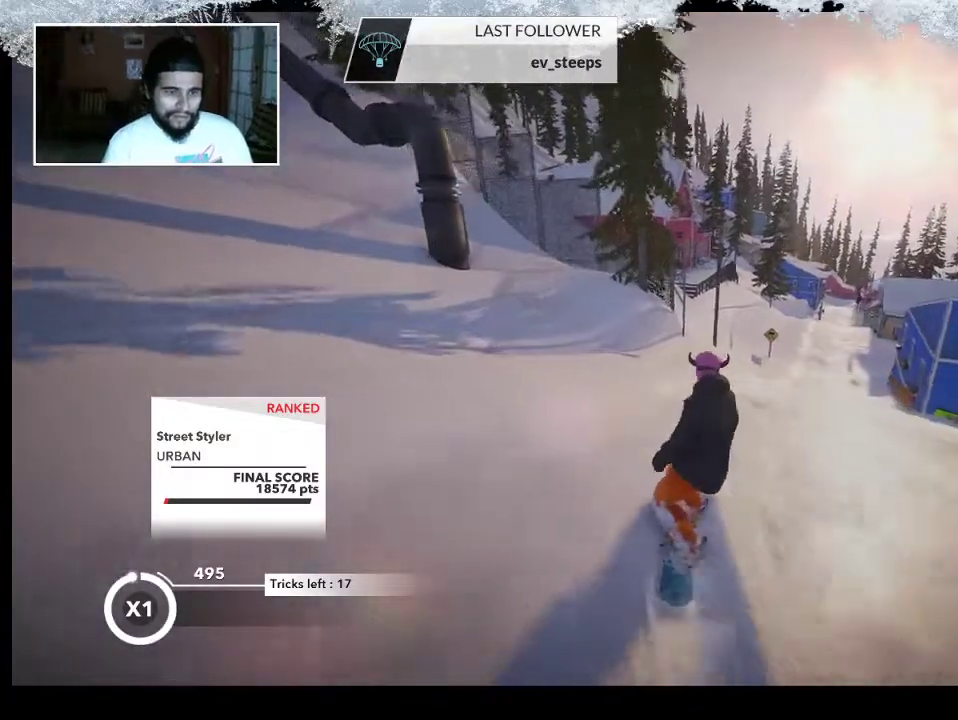
{"buttons": [], "left_stick": "up", "right_stick": "center", "events": []}
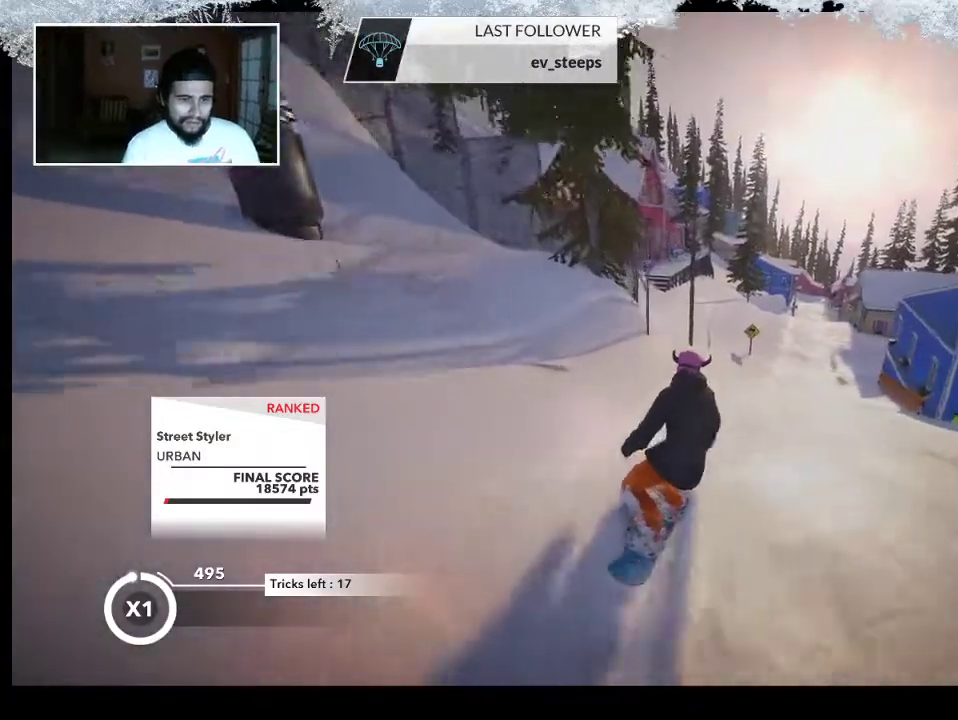
{"buttons": [], "left_stick": "up", "right_stick": "center", "events": []}
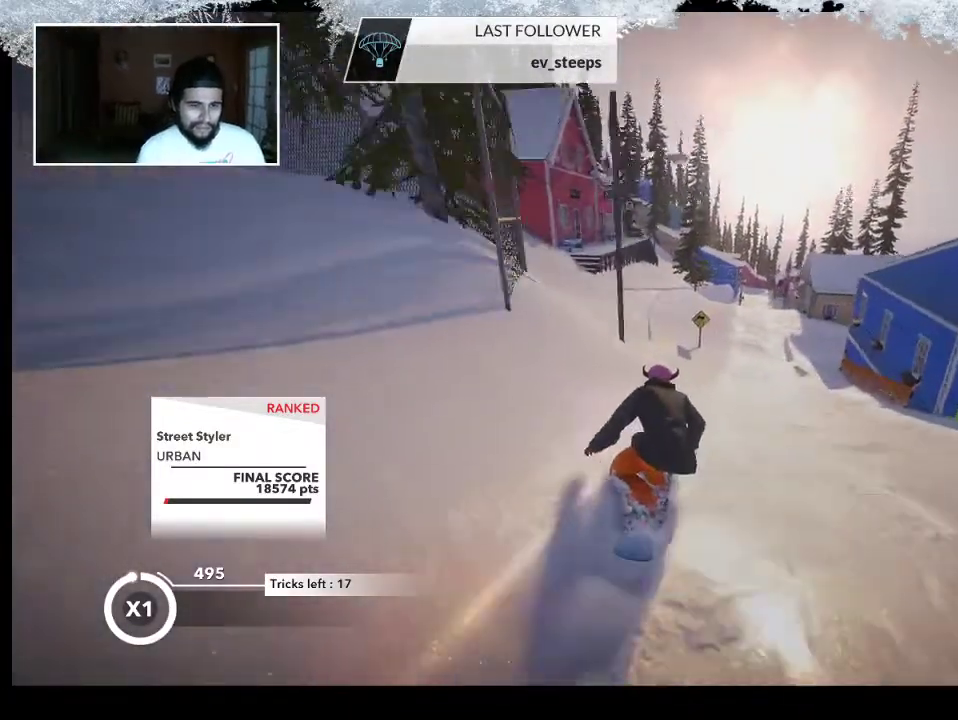
{"buttons": [], "left_stick": "up", "right_stick": "center", "events": []}
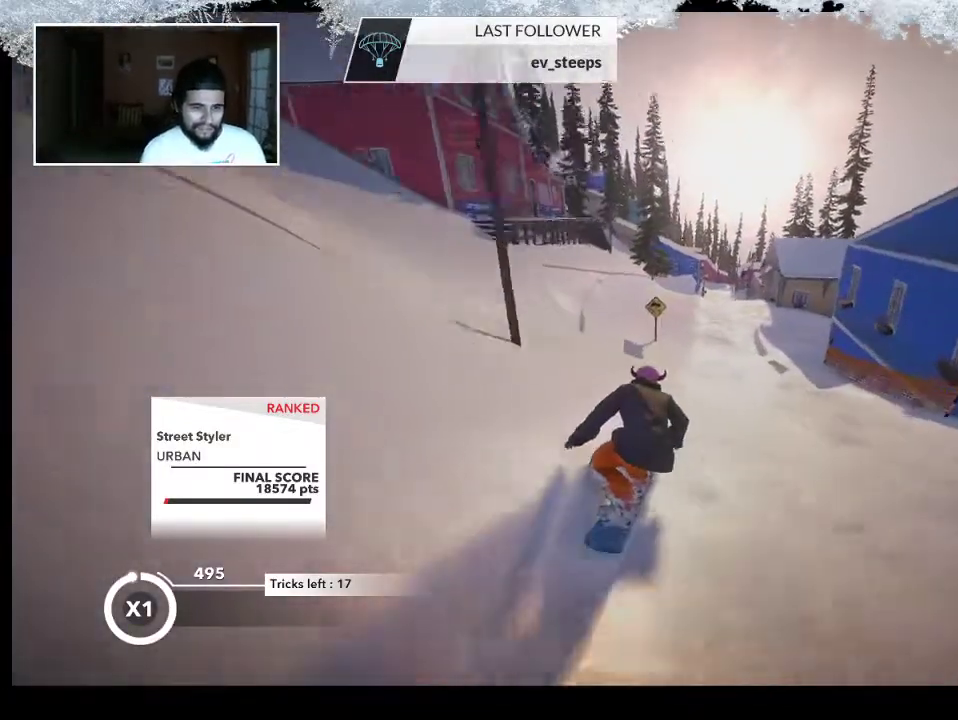
{"buttons": [], "left_stick": "up", "right_stick": "center", "events": []}
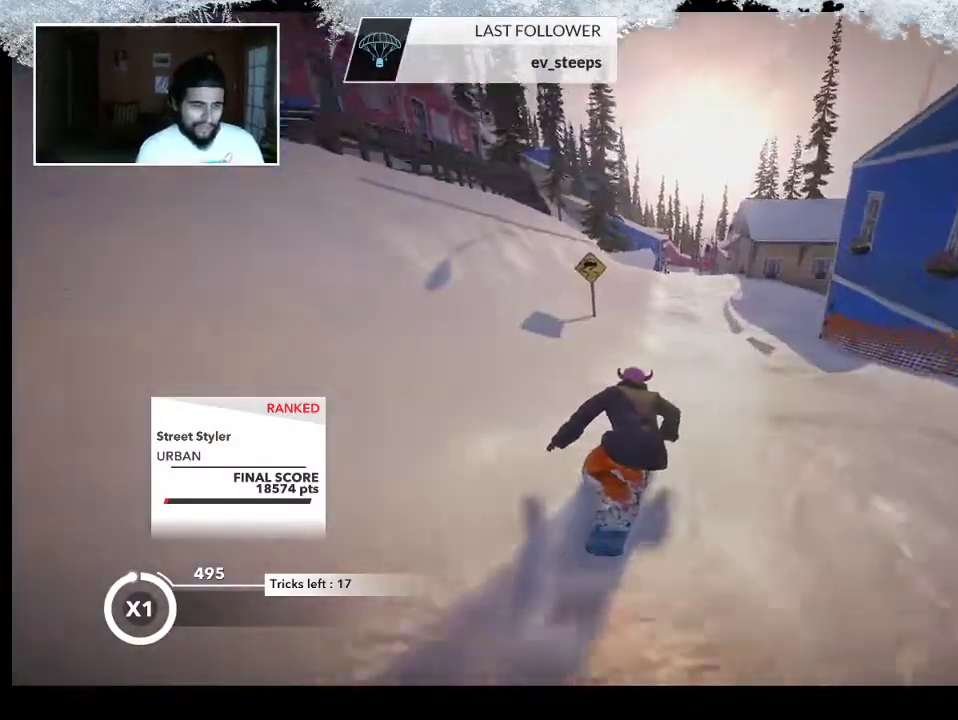
{"buttons": [], "left_stick": "up", "right_stick": "center", "events": []}
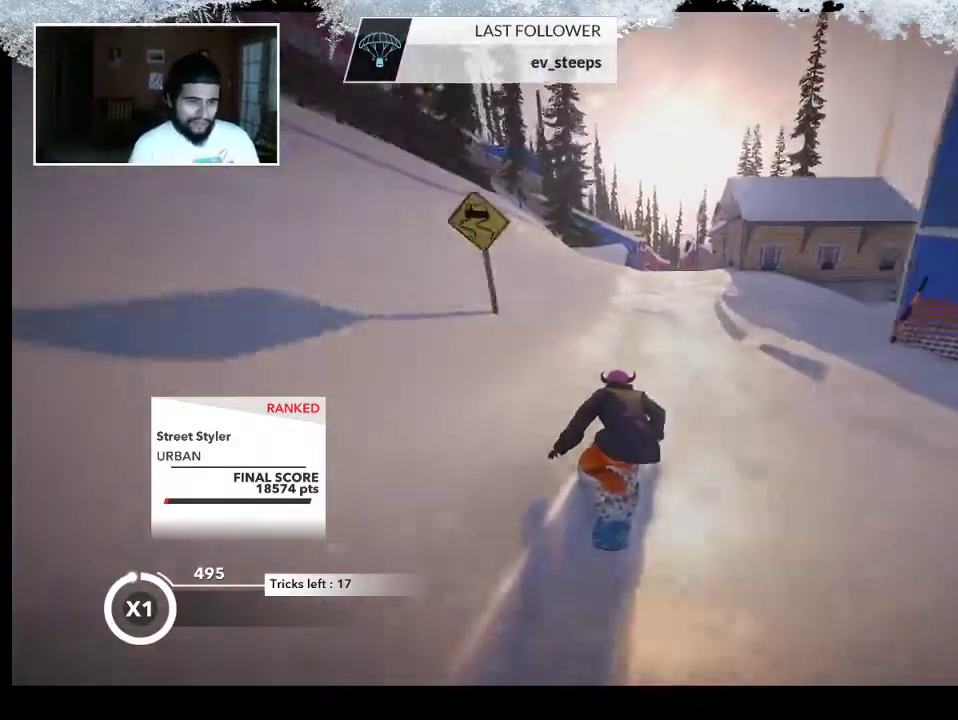
{"buttons": [], "left_stick": "up", "right_stick": "center", "events": []}
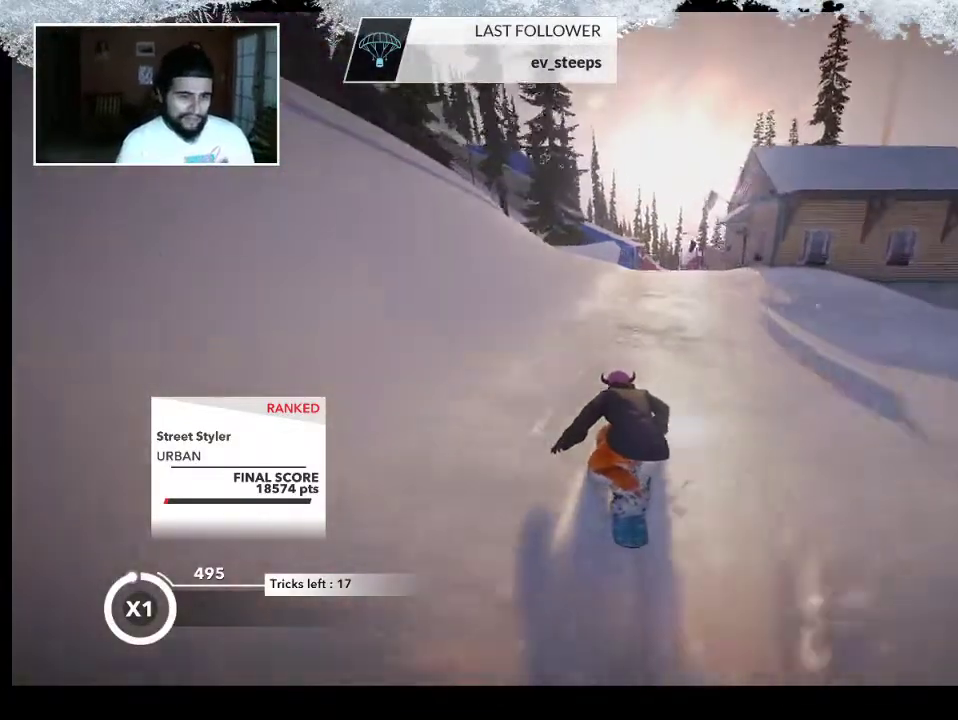
{"buttons": ["R2"], "left_stick": "up", "right_stick": "center", "events": [[233, "R2", "down"]]}
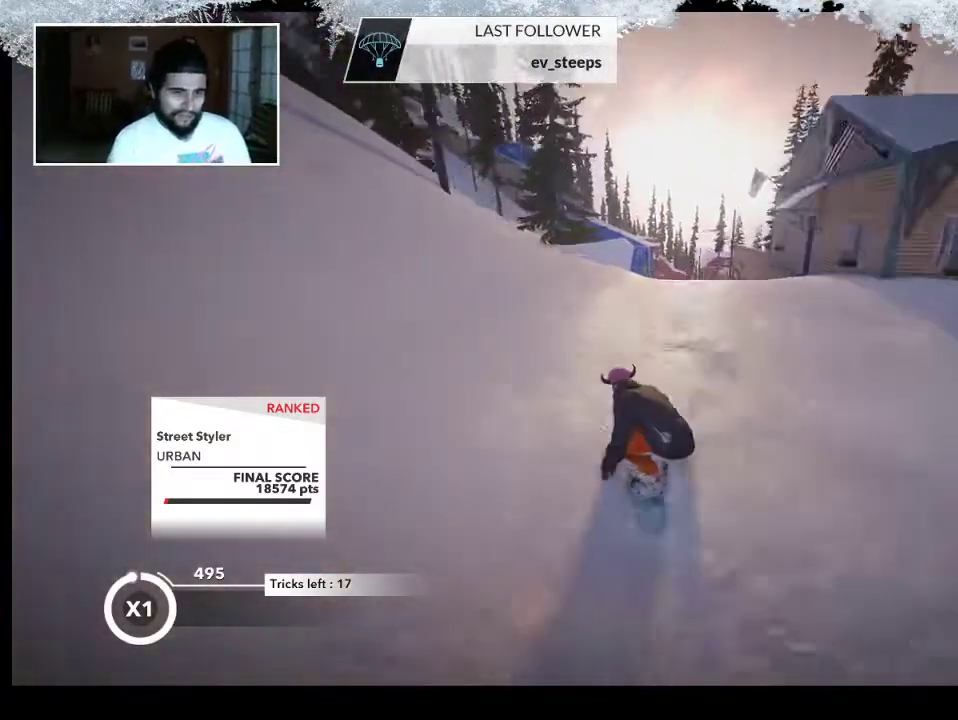
{"buttons": ["R2"], "left_stick": "up", "right_stick": "center", "events": []}
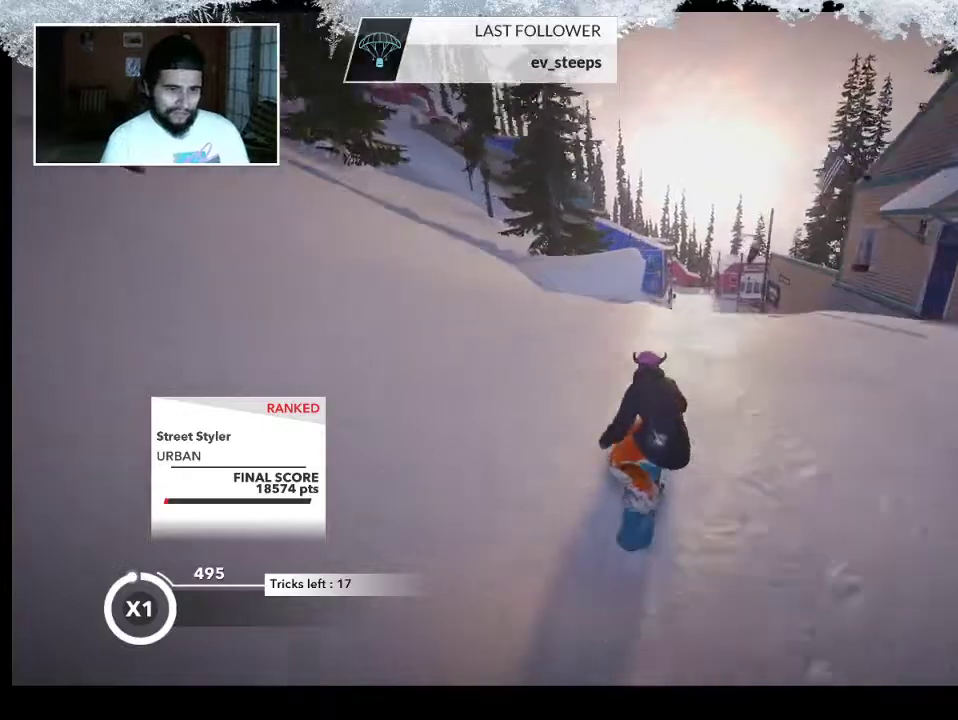
{"buttons": ["R2"], "left_stick": "up", "right_stick": "center", "events": []}
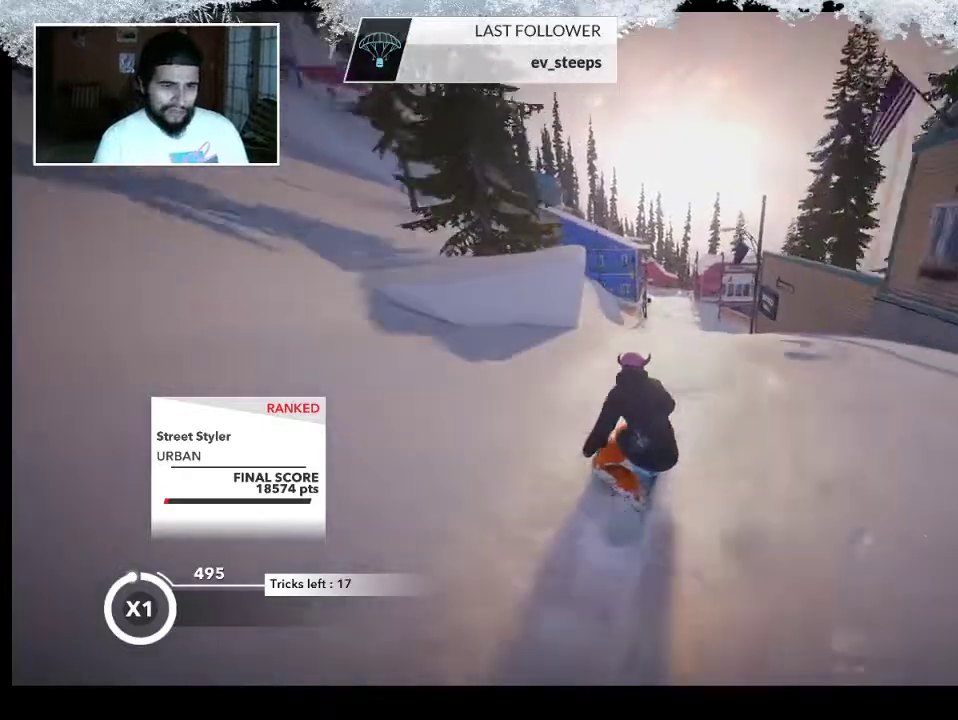
{"buttons": ["R2"], "left_stick": "center", "right_stick": "center", "events": [[300, "left_stick", "center"]]}
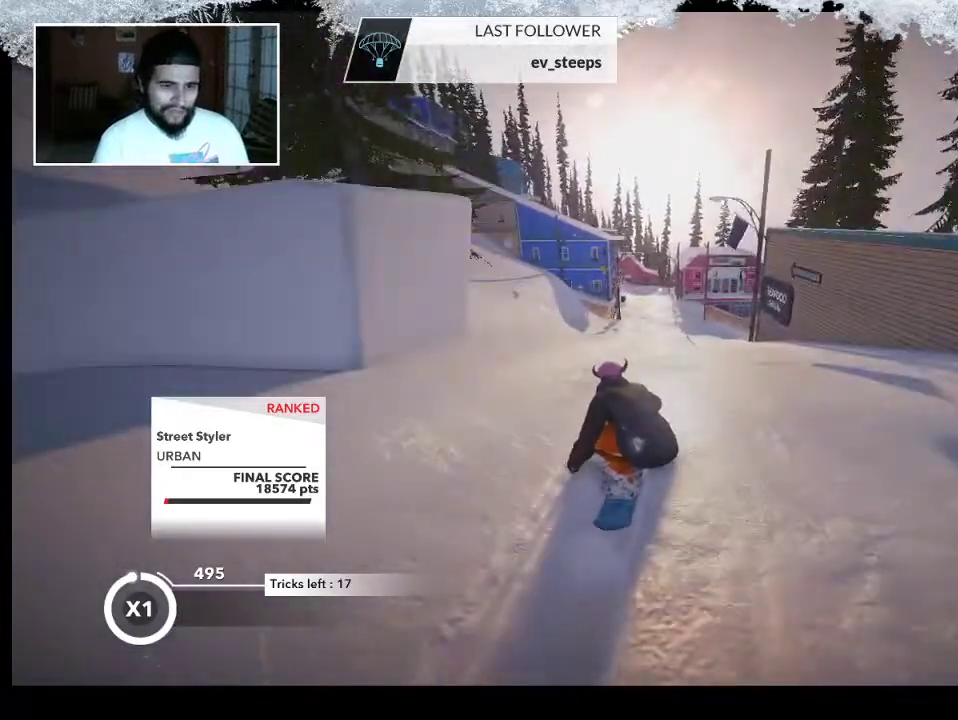
{"buttons": ["R2"], "left_stick": "center", "right_stick": "center", "events": []}
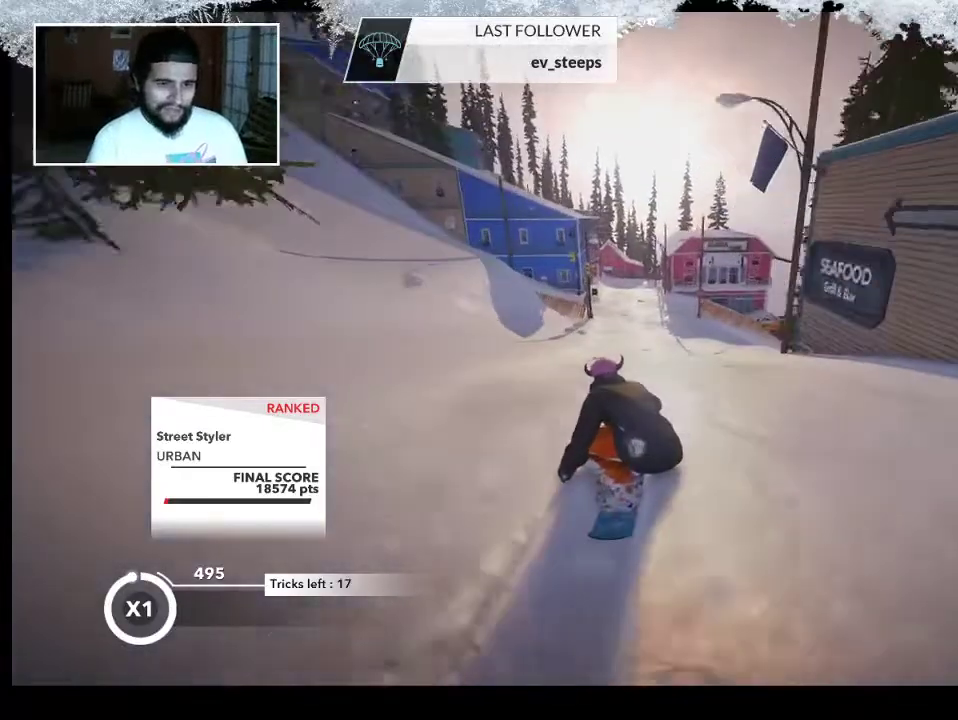
{"buttons": ["R2"], "left_stick": "center", "right_stick": "center", "events": []}
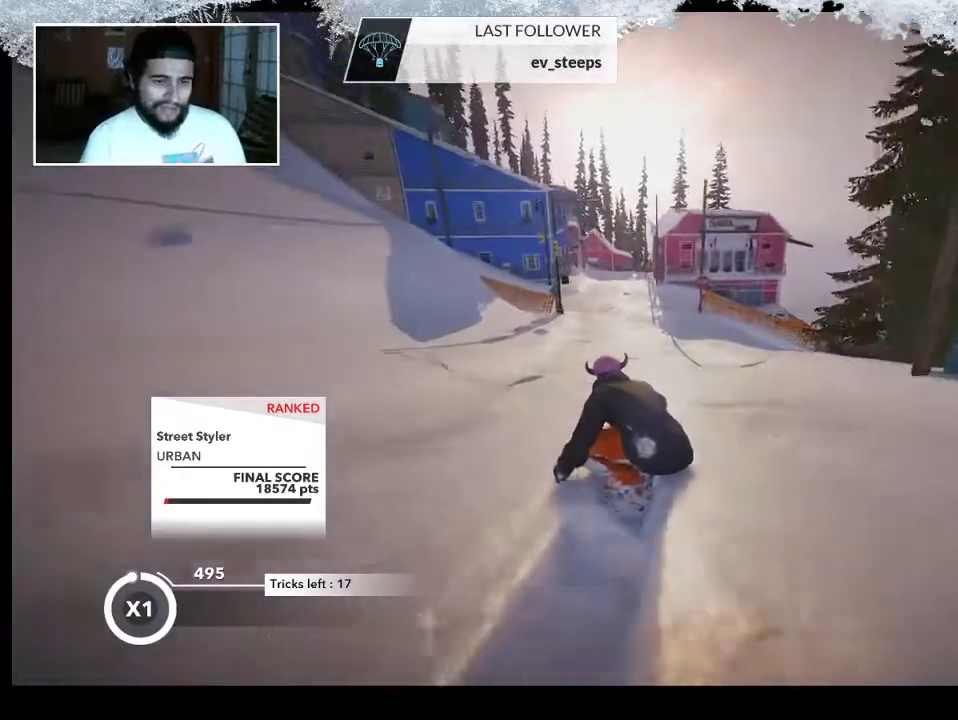
{"buttons": ["R2"], "left_stick": "left", "right_stick": "center", "events": [[400, "left_stick", "left"]]}
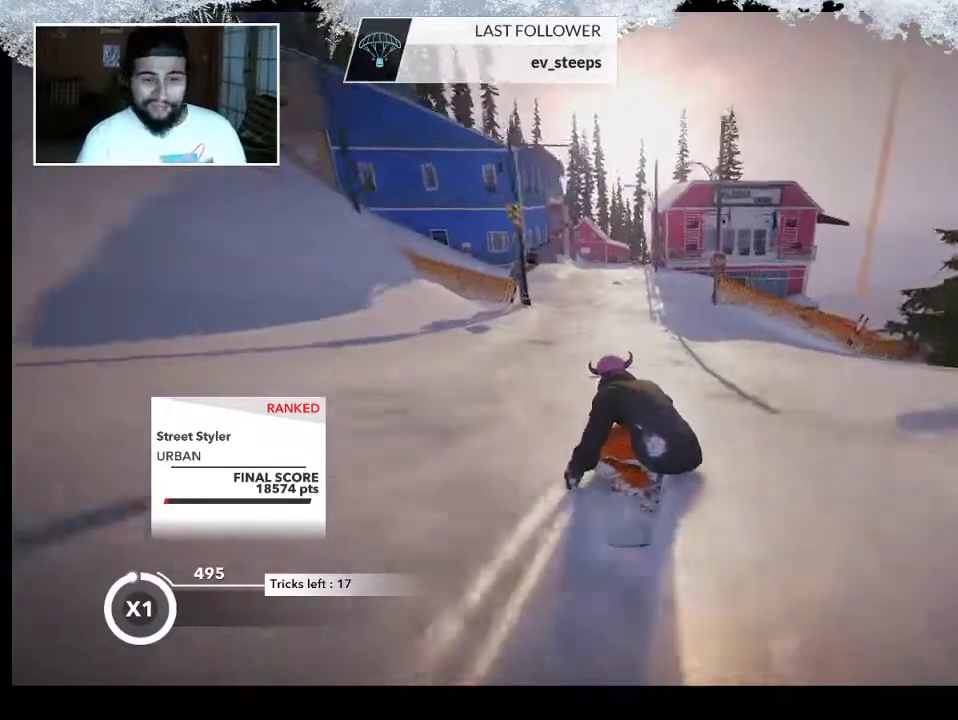
{"buttons": ["R2"], "left_stick": "center", "right_stick": "center", "events": [[167, "left_stick", "center"]]}
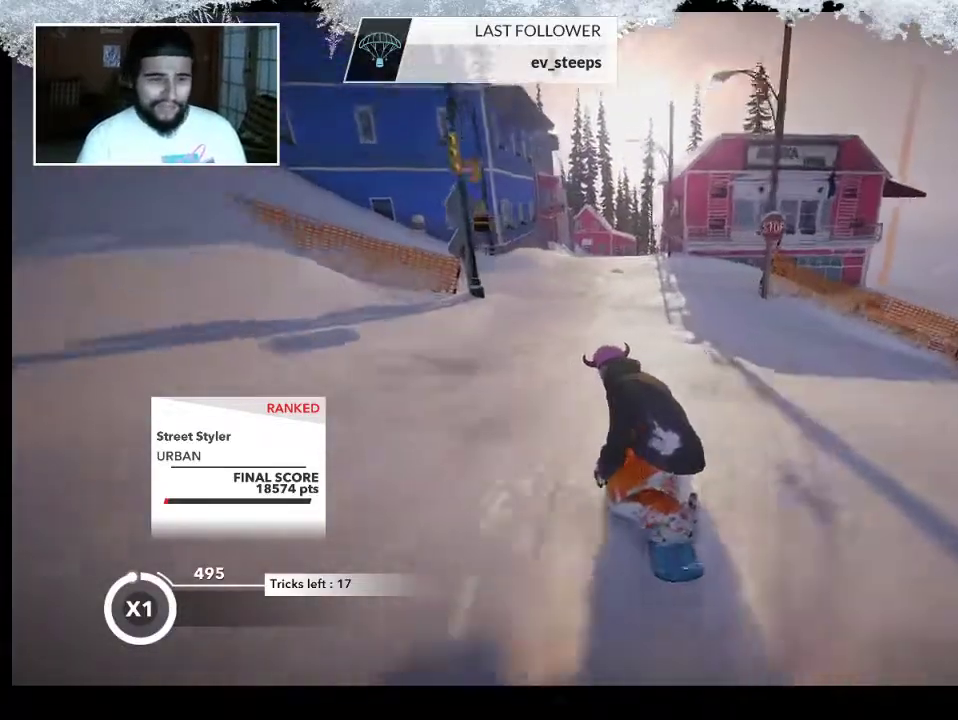
{"buttons": ["R2"], "left_stick": "center", "right_stick": "center", "events": [[33, "left_stick", "left"], [167, "left_stick", "center"]]}
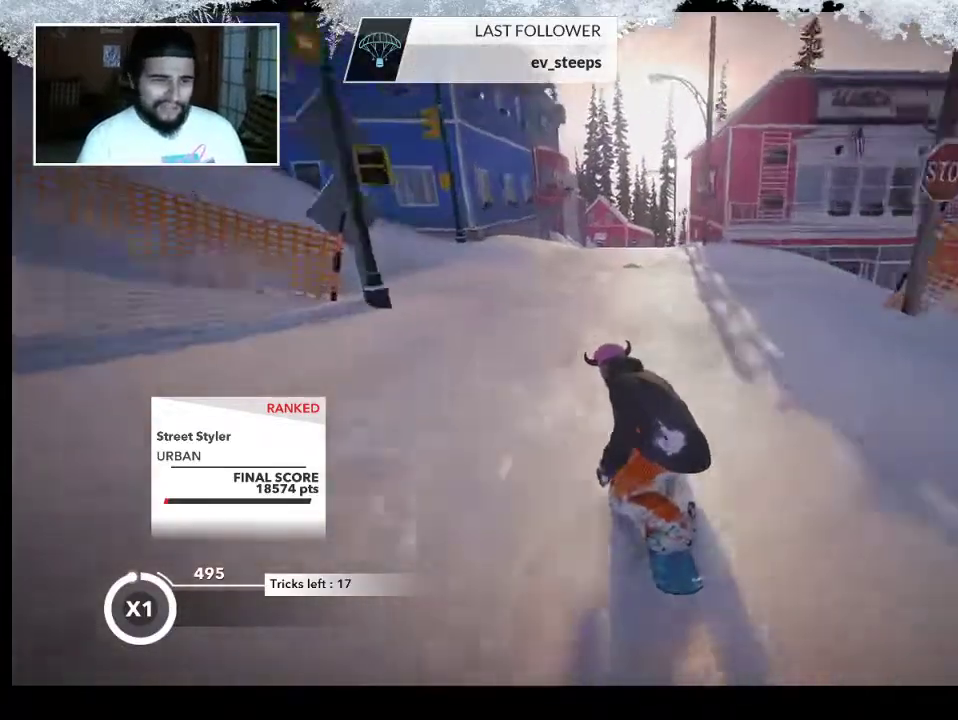
{"buttons": ["R2"], "left_stick": "center", "right_stick": "center", "events": [[167, "left_stick", "right"], [300, "left_stick", "center"]]}
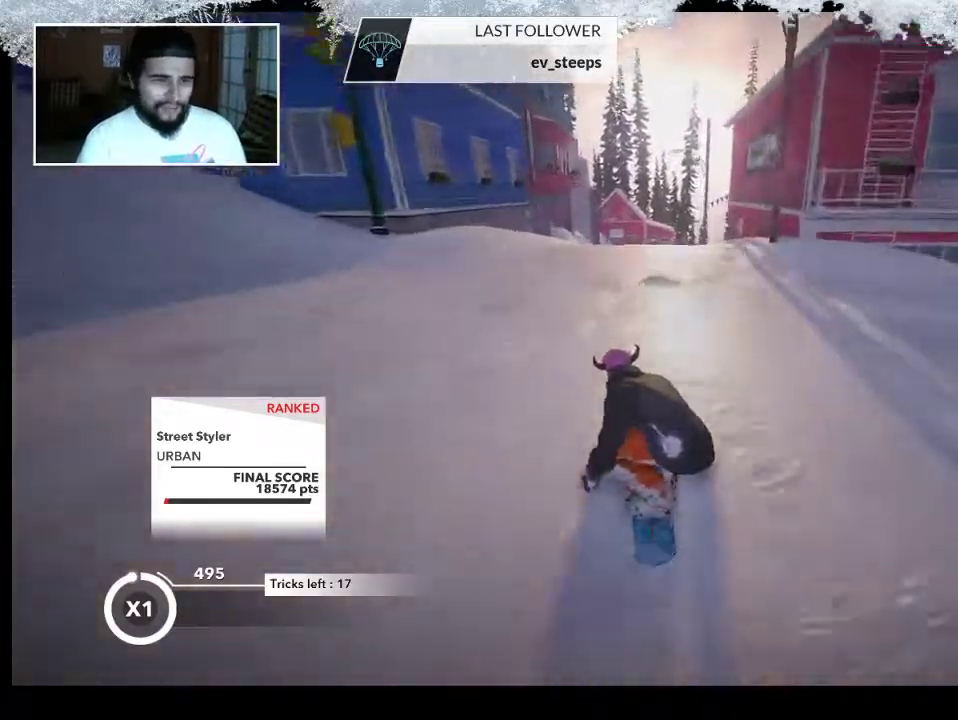
{"buttons": [], "left_stick": "center", "right_stick": "right", "events": [[267, "R2", "up"], [400, "right_stick", "right"]]}
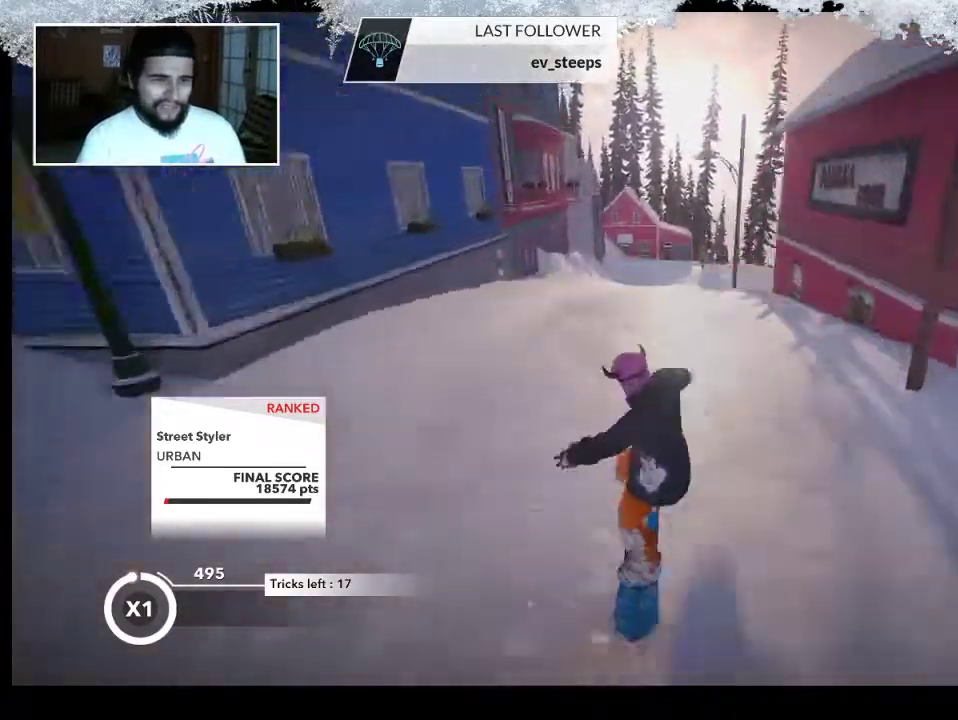
{"buttons": [], "left_stick": "center", "right_stick": "center", "events": [[333, "right_stick", "center"]]}
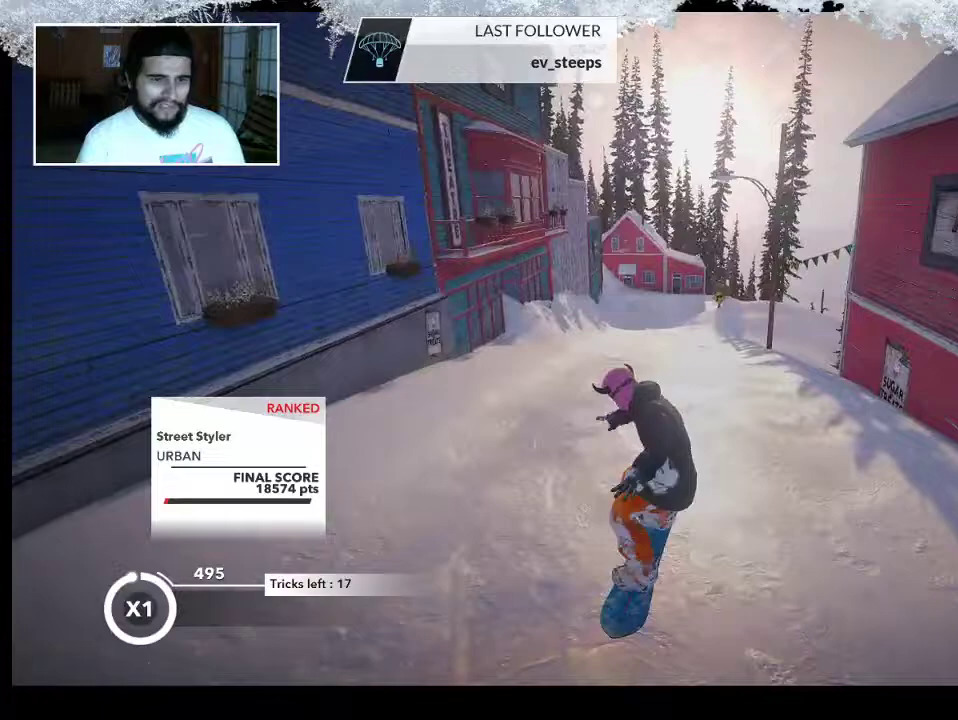
{"buttons": [], "left_stick": "up", "right_stick": "center", "events": [[267, "left_stick", "up"]]}
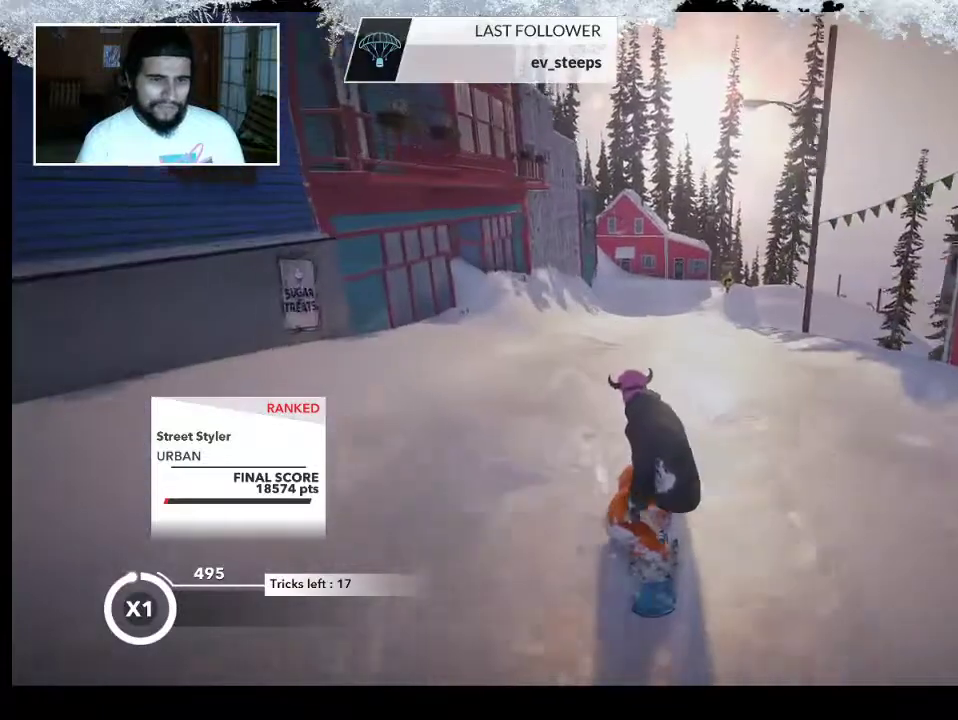
{"buttons": [], "left_stick": "up", "right_stick": "center", "events": []}